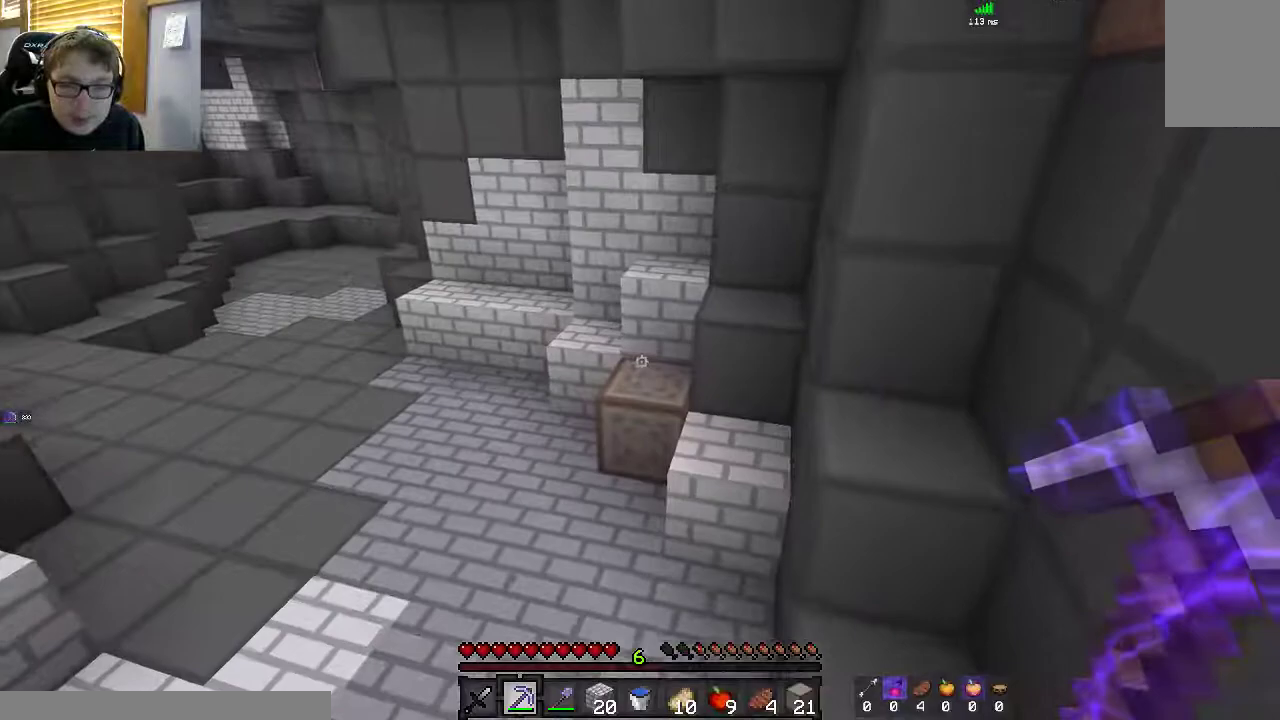
Gameplay with keyboard and mouse; each line is a JSON object with the keys and mouse buttons held at the frame after it. "events" lists presses ("down") and releases ("up") of "a", "d", "s", "space", "w", "mouse_left" and "mouse_right" between this image and that frame as [ms after this image, input, new state], when the widget could be followed in between. "mouse_left", "mouse_right" = the "left", "right" buttons of the "mouse" list. No other keys are recorded. Fast repeated clicks can show as one long hold. Mouse movement is not recorded.
{"keys": ["a", "w"], "mouse": ["left"], "events": [[150, "mouse_left", "down"]]}
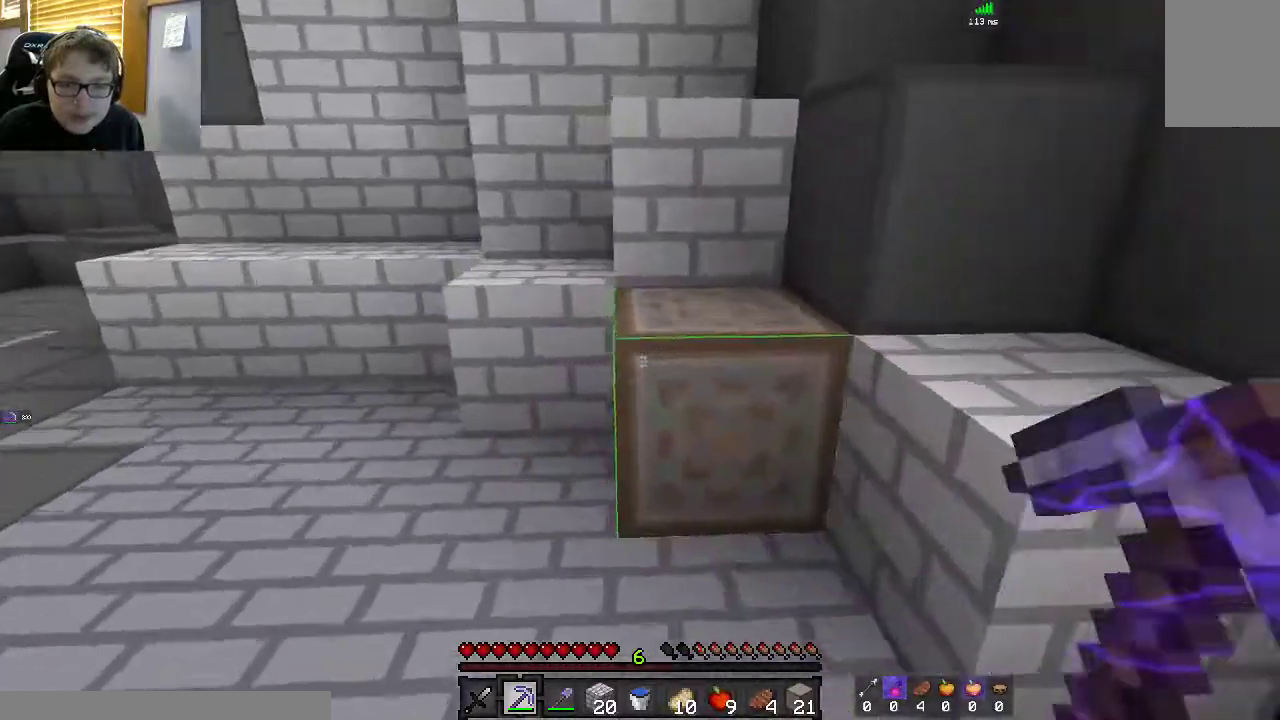
{"keys": ["a", "w"], "mouse": ["left"], "events": [[317, "a", "up"], [400, "a", "down"]]}
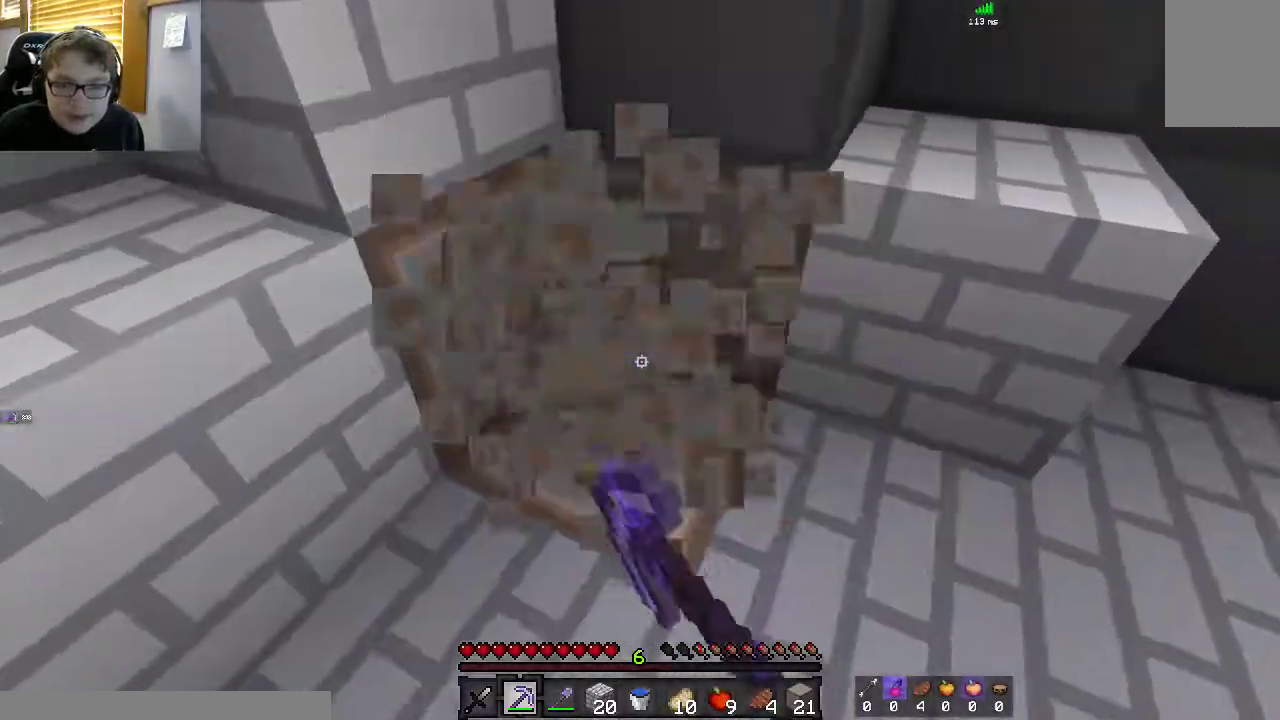
{"keys": [], "mouse": ["left"], "events": [[233, "a", "up"], [417, "w", "up"]]}
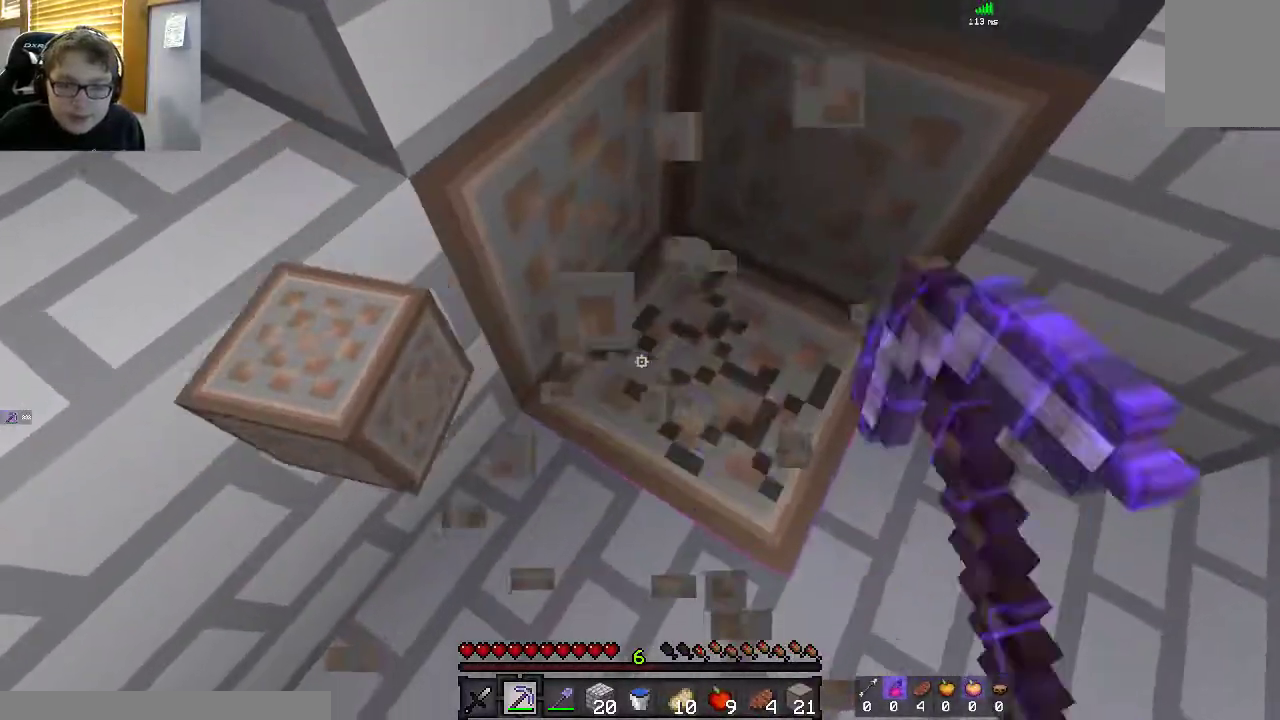
{"keys": ["d"], "mouse": ["left"], "events": [[117, "d", "down"]]}
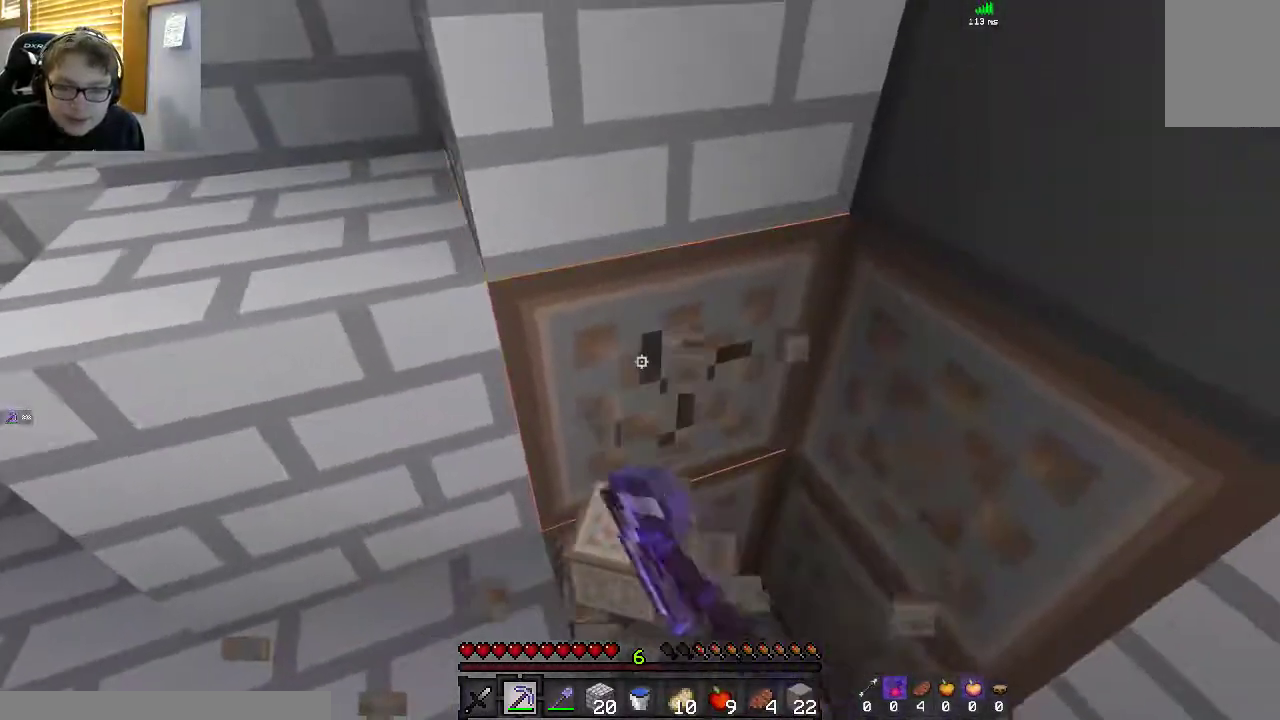
{"keys": ["a"], "mouse": ["left"], "events": [[50, "w", "down"], [367, "d", "up"], [383, "w", "up"], [417, "a", "down"]]}
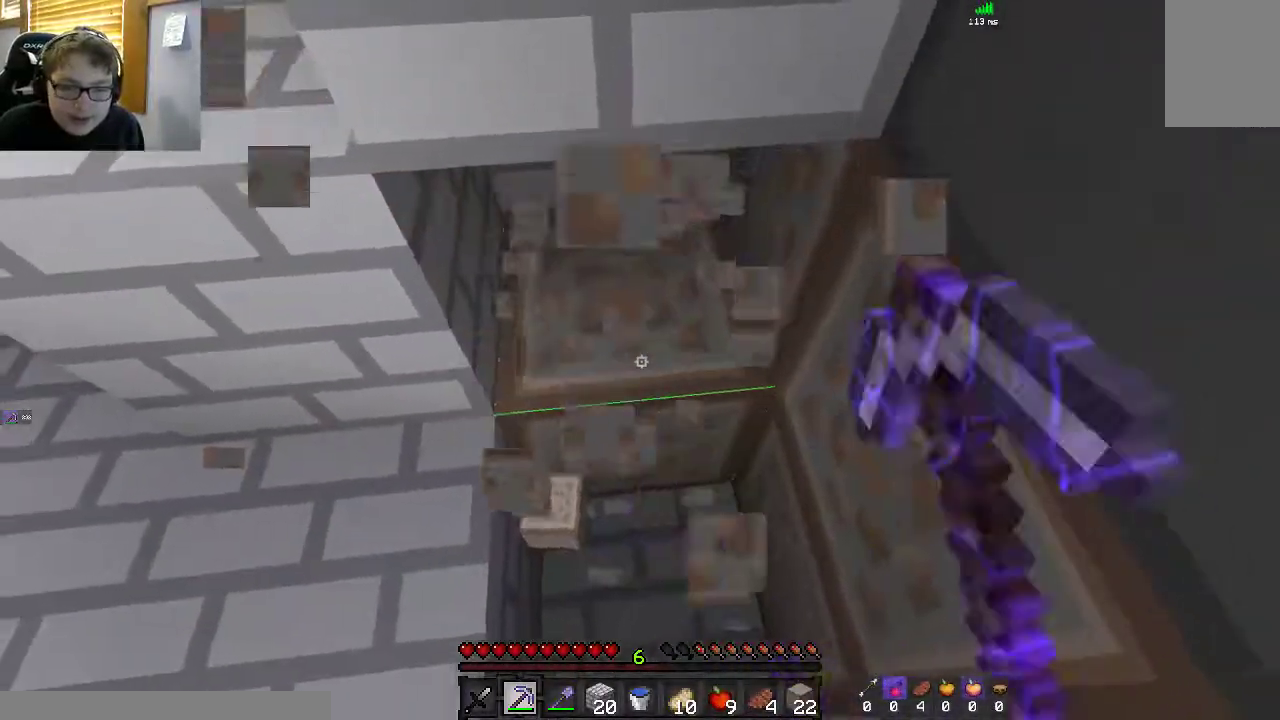
{"keys": ["w"], "mouse": ["left"], "events": [[117, "a", "up"], [400, "w", "down"]]}
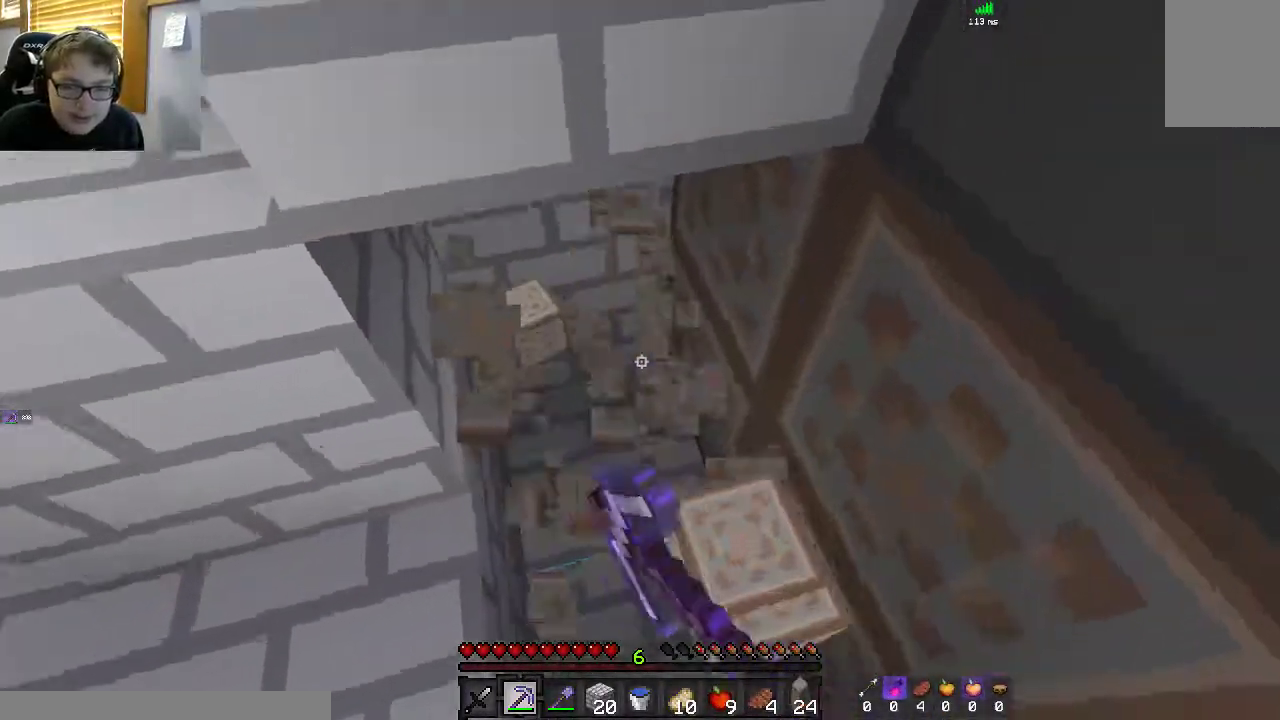
{"keys": ["a"], "mouse": ["left"], "events": [[150, "a", "down"], [217, "w", "up"], [350, "a", "up"], [467, "a", "down"]]}
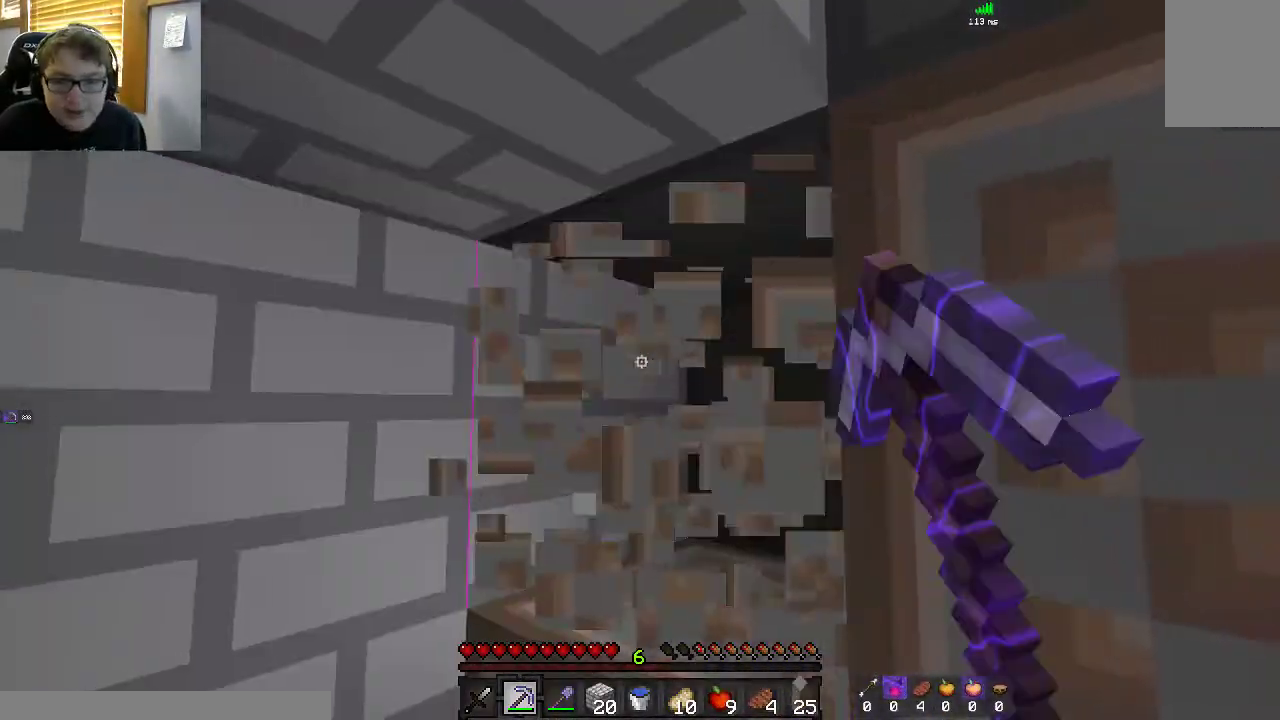
{"keys": ["a", "w"], "mouse": ["left"], "events": [[250, "w", "down"]]}
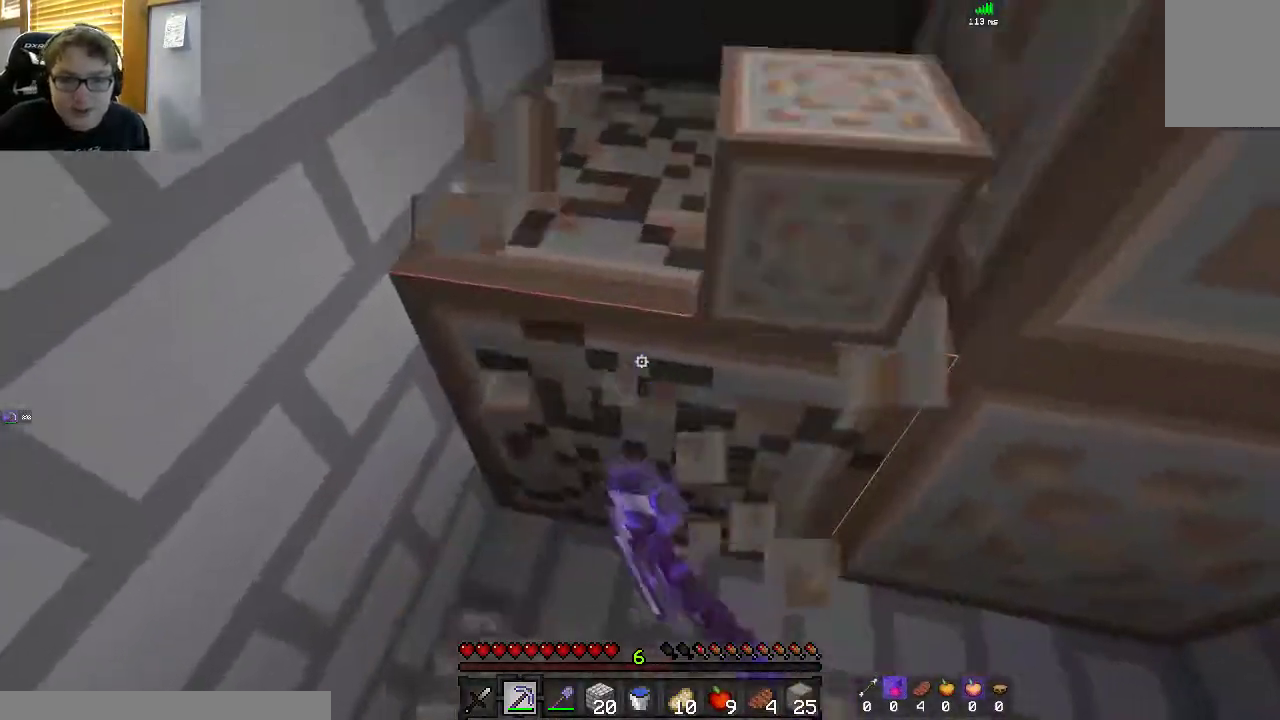
{"keys": [], "mouse": ["left"], "events": [[317, "w", "up"], [400, "a", "up"]]}
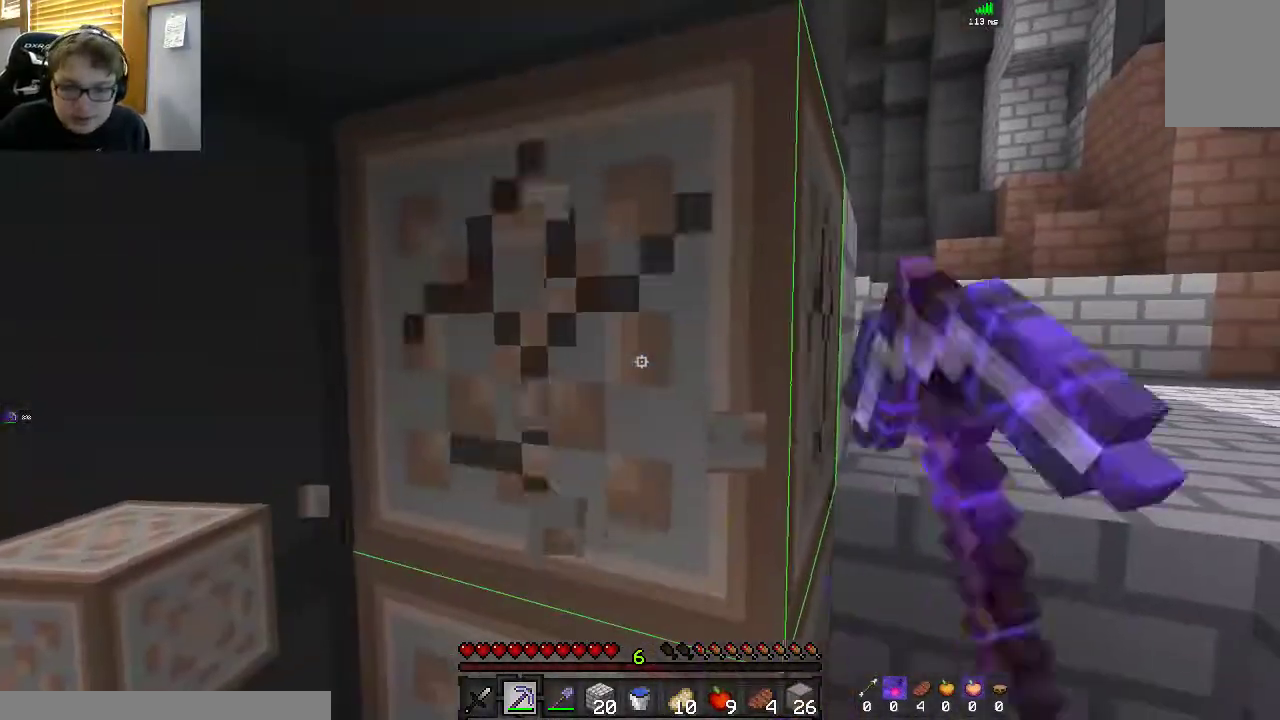
{"keys": ["w"], "mouse": ["left"], "events": [[367, "w", "down"]]}
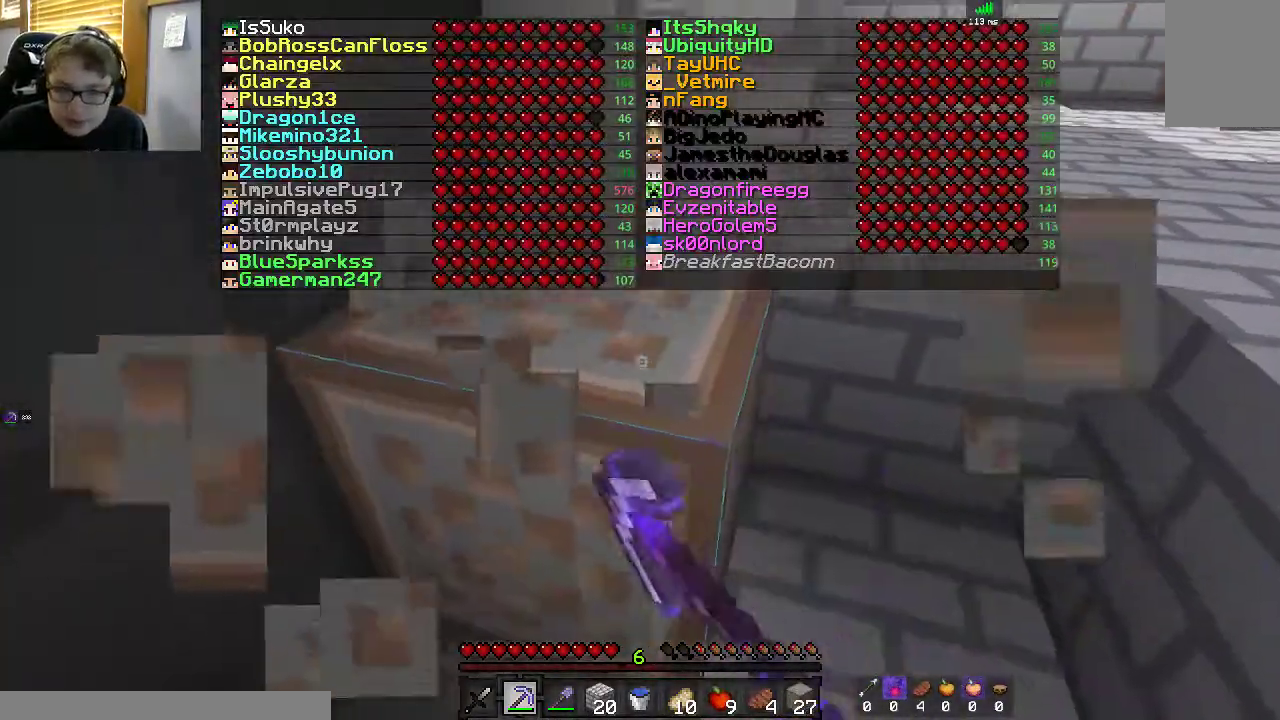
{"keys": ["w"], "mouse": ["left"], "events": [[167, "w", "up"], [467, "w", "down"]]}
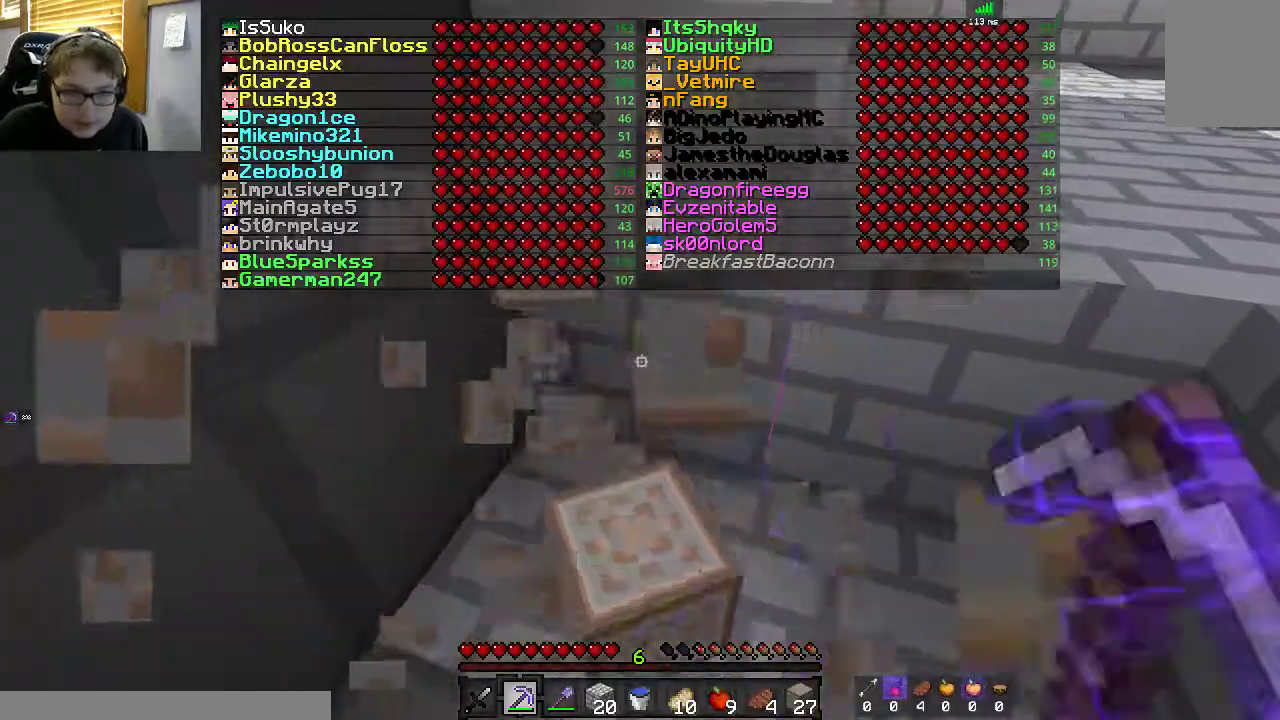
{"keys": [], "mouse": [], "events": [[133, "mouse_left", "up"], [317, "w", "up"]]}
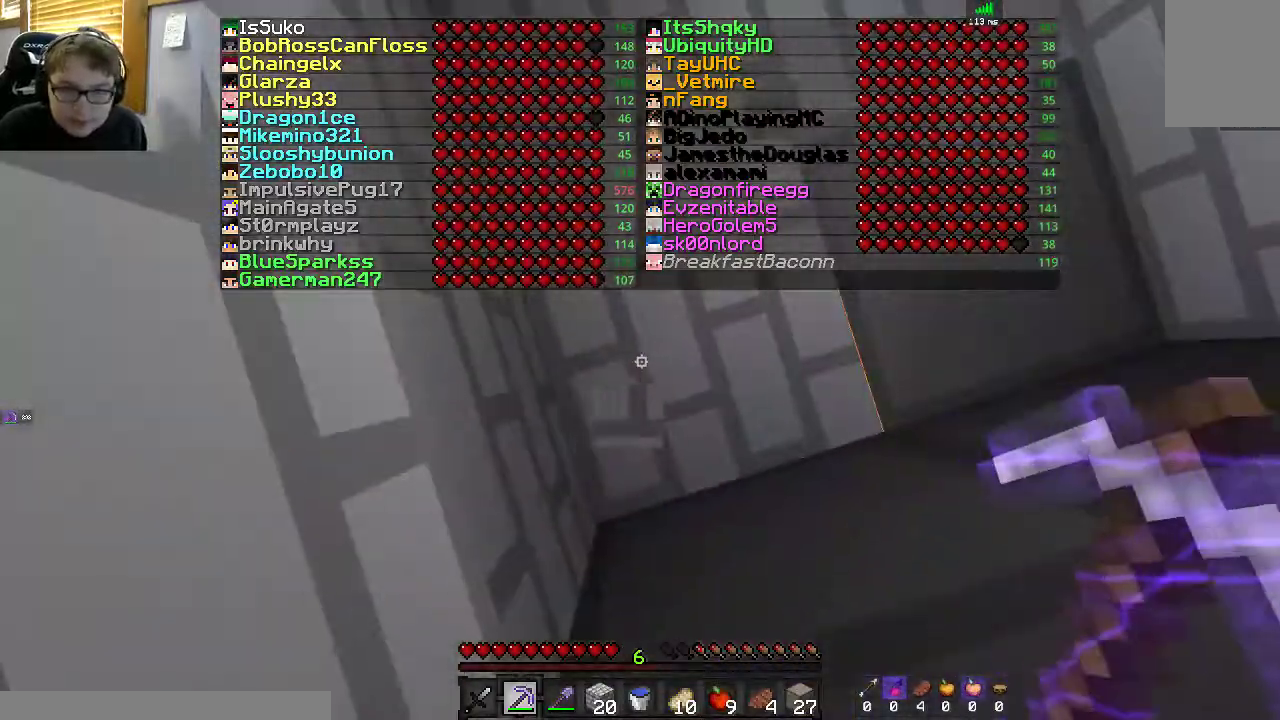
{"keys": ["a", "space", "w"], "mouse": [], "events": [[150, "w", "down"], [350, "space", "down"], [450, "a", "down"]]}
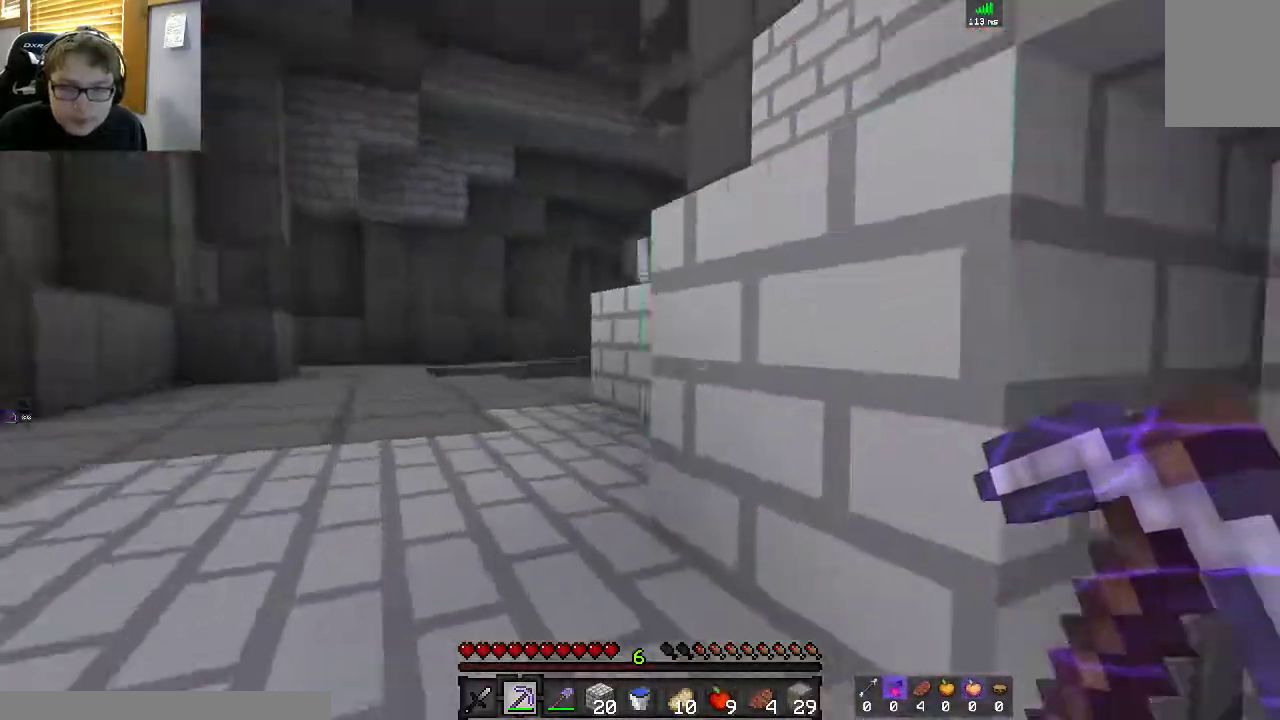
{"keys": ["a", "w"], "mouse": [], "events": [[100, "space", "up"], [250, "space", "down"], [400, "space", "up"]]}
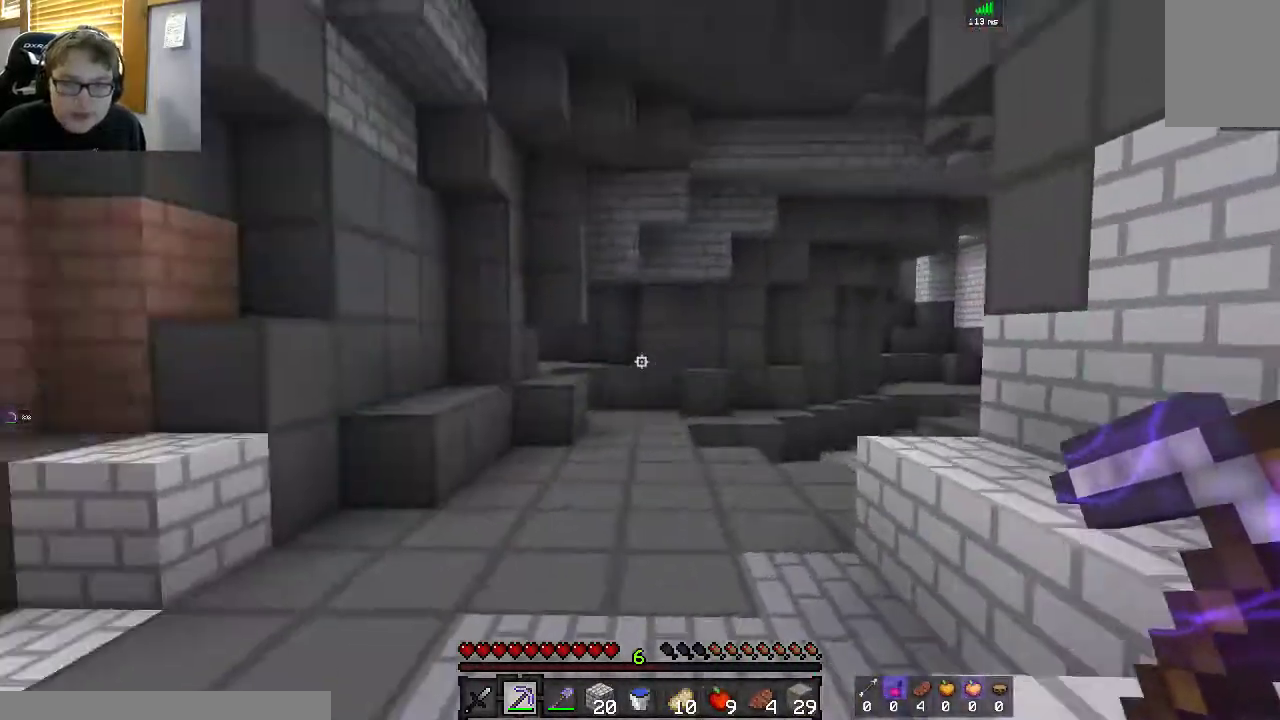
{"keys": ["d", "w"], "mouse": [], "events": [[117, "a", "up"], [150, "space", "down"], [300, "d", "down"], [450, "space", "up"]]}
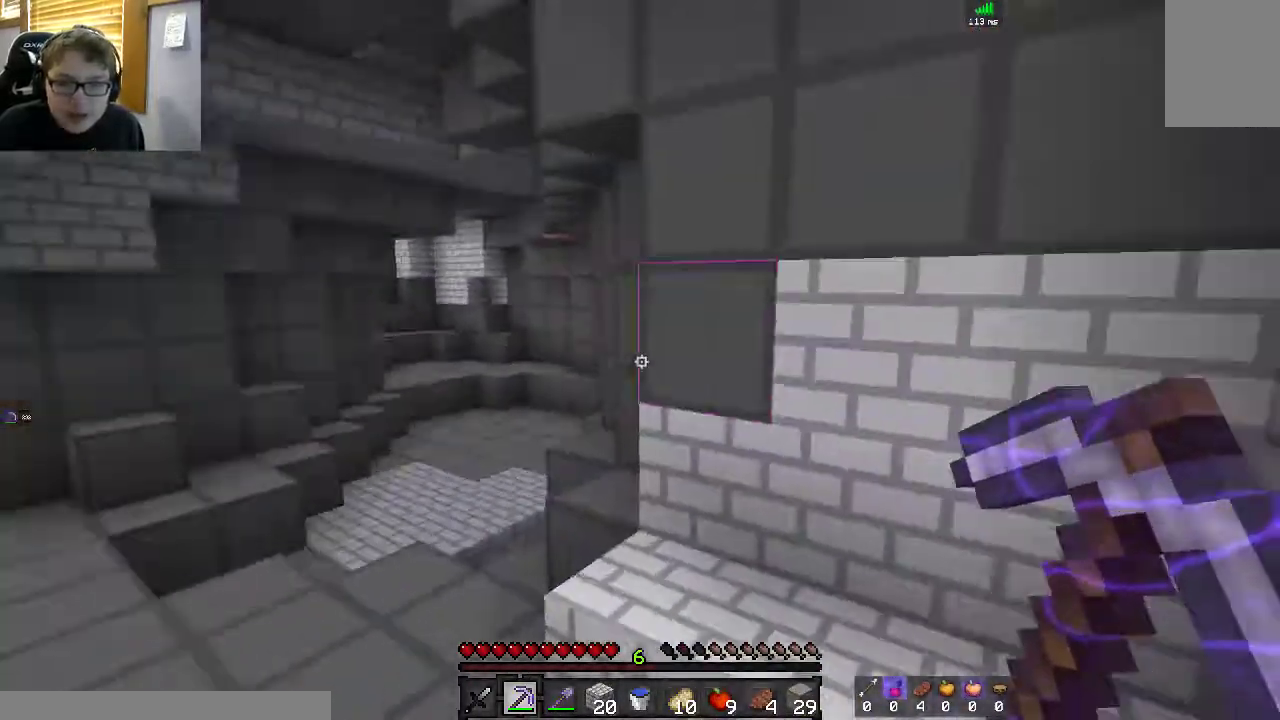
{"keys": ["a", "w"], "mouse": [], "events": [[33, "d", "up"], [100, "space", "down"], [200, "a", "down"], [467, "space", "up"]]}
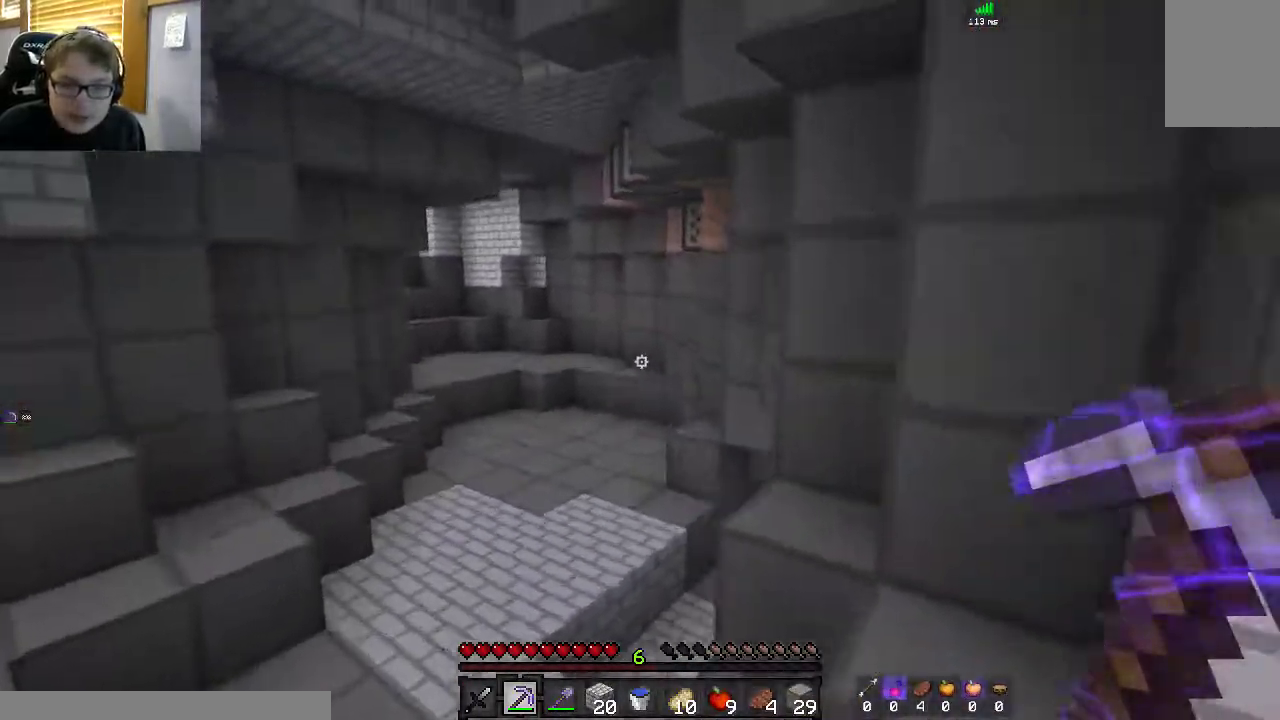
{"keys": ["d", "space", "w"], "mouse": [], "events": [[117, "d", "down"], [167, "a", "up"], [367, "d", "up"], [367, "space", "down"], [500, "d", "down"]]}
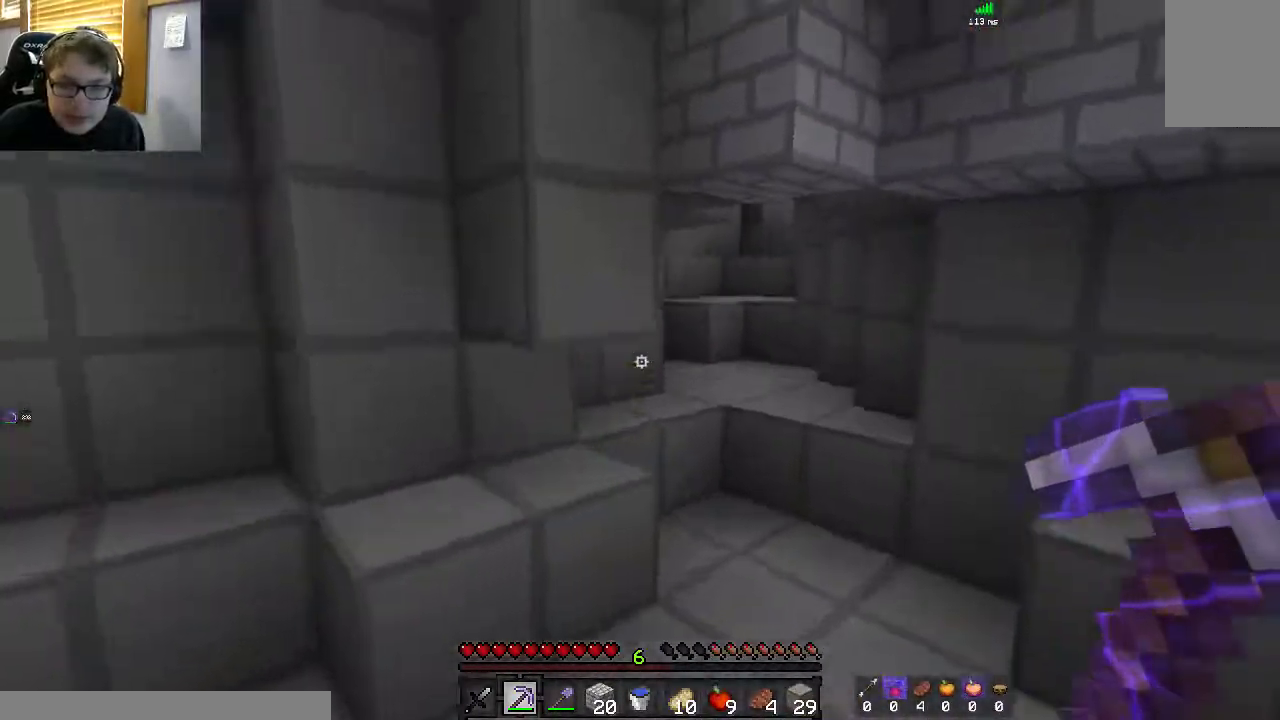
{"keys": ["w"], "mouse": [], "events": [[117, "space", "up"], [367, "d", "up"]]}
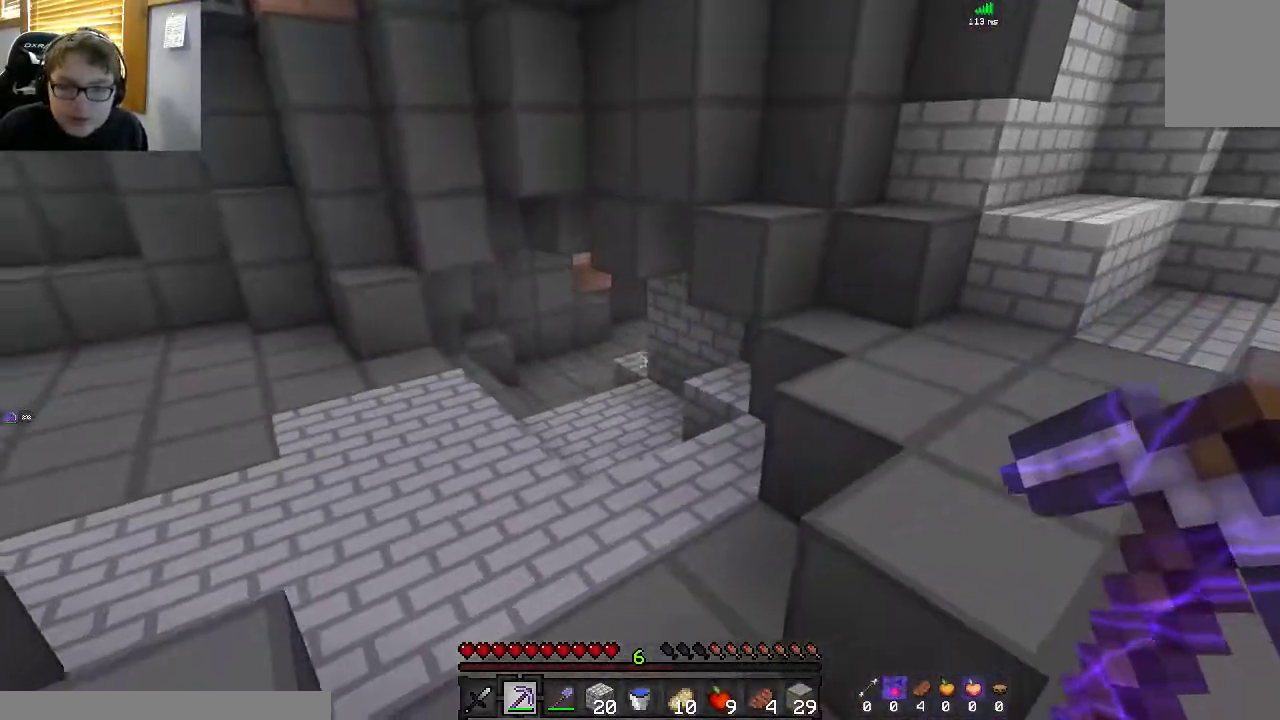
{"keys": ["d", "w"], "mouse": [], "events": [[50, "space", "down"], [150, "a", "down"], [267, "a", "up"], [417, "space", "up"], [500, "d", "down"]]}
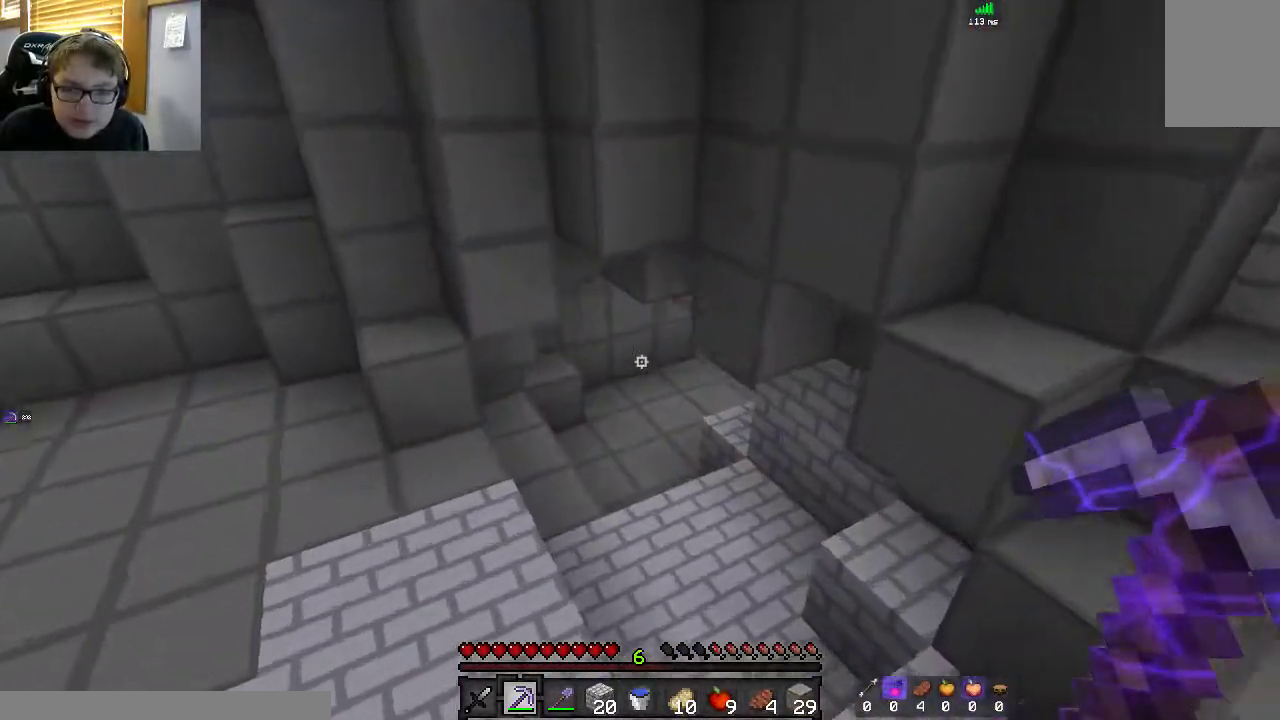
{"keys": ["w"], "mouse": [], "events": [[100, "space", "down"], [217, "space", "up"], [317, "d", "up"]]}
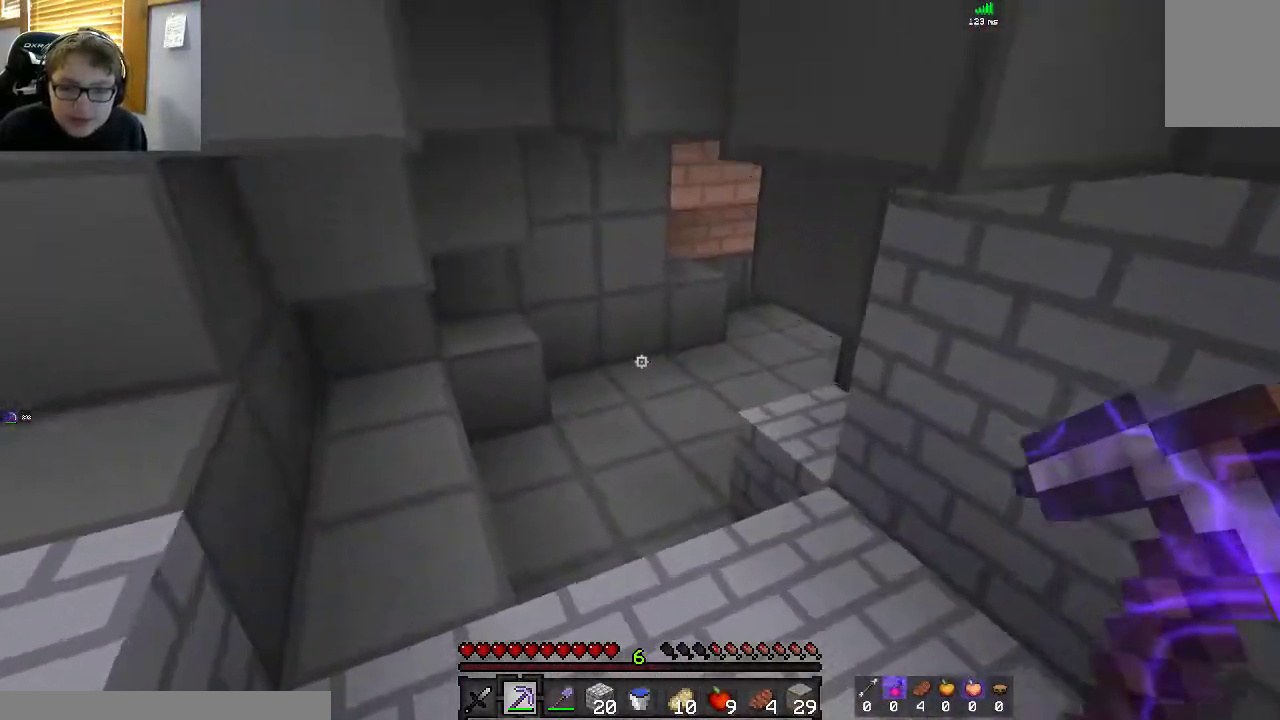
{"keys": ["d", "w"], "mouse": ["right"], "events": [[150, "a", "down"], [150, "space", "down"], [400, "mouse_right", "down"], [433, "a", "up"], [450, "d", "down"], [467, "space", "up"]]}
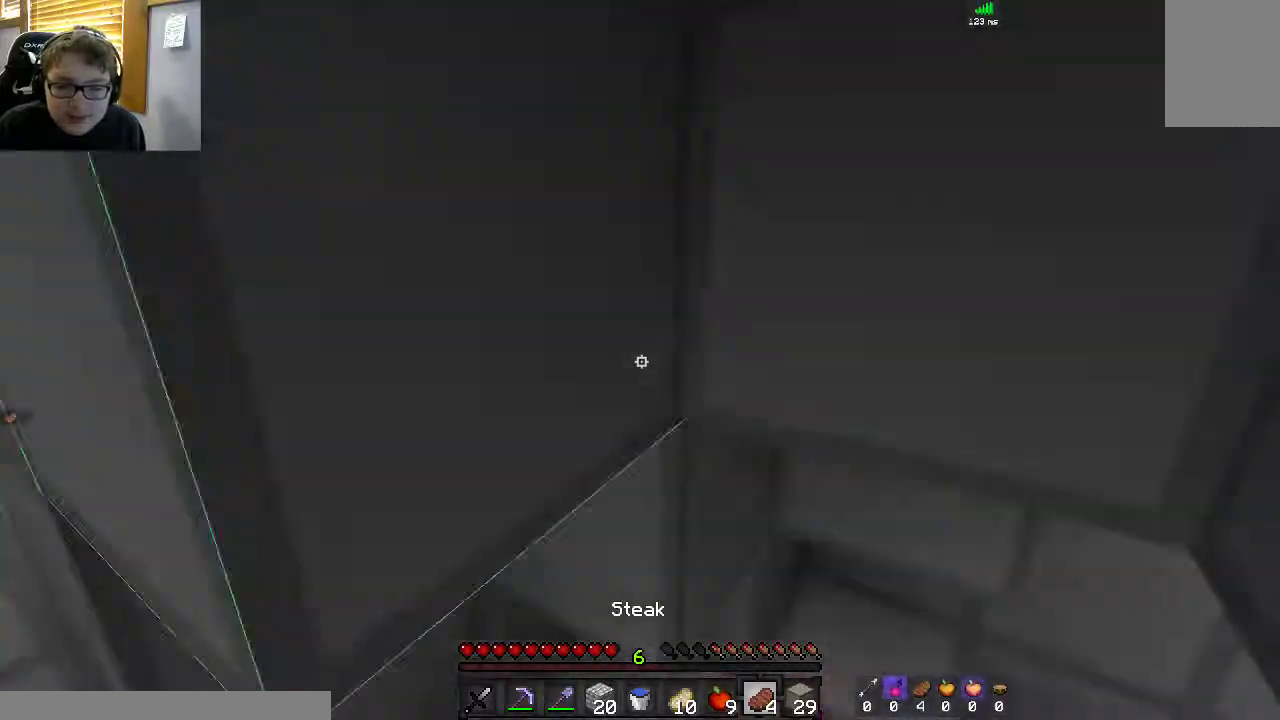
{"keys": ["a", "s"], "mouse": ["right"], "events": [[83, "w", "up"], [117, "s", "down"], [250, "d", "up"], [300, "a", "down"]]}
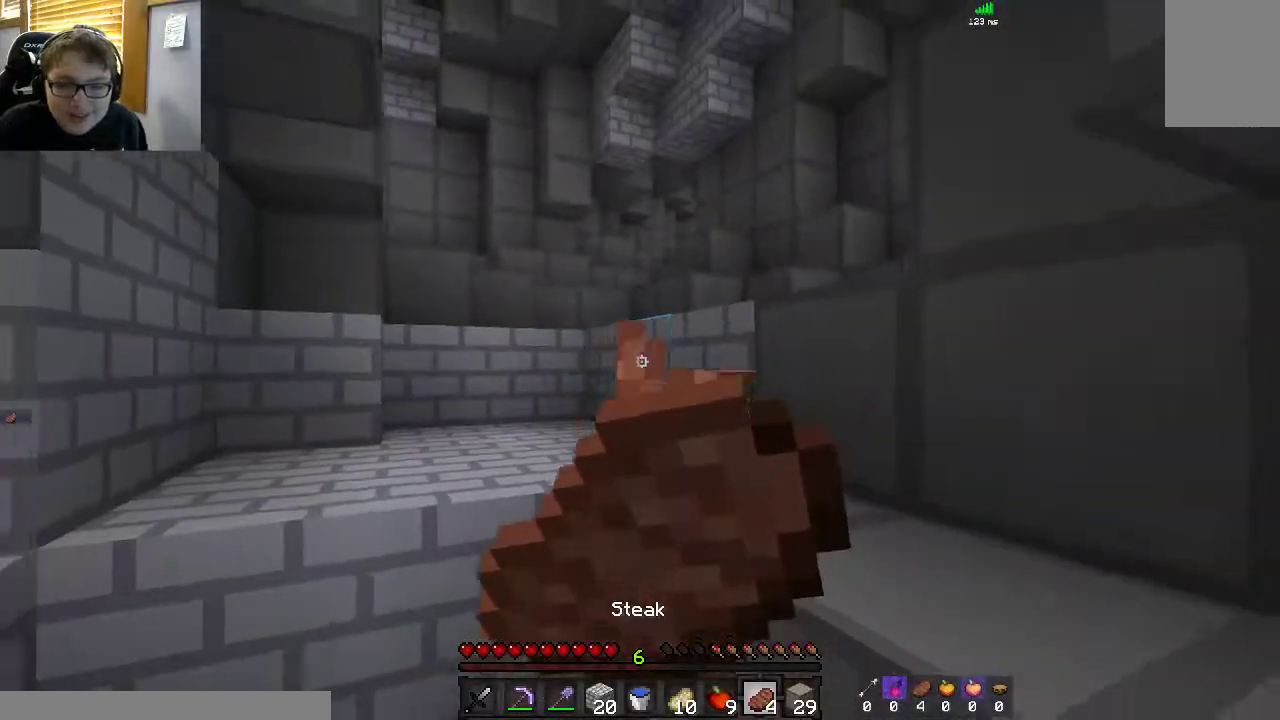
{"keys": ["a", "s"], "mouse": ["right"], "events": []}
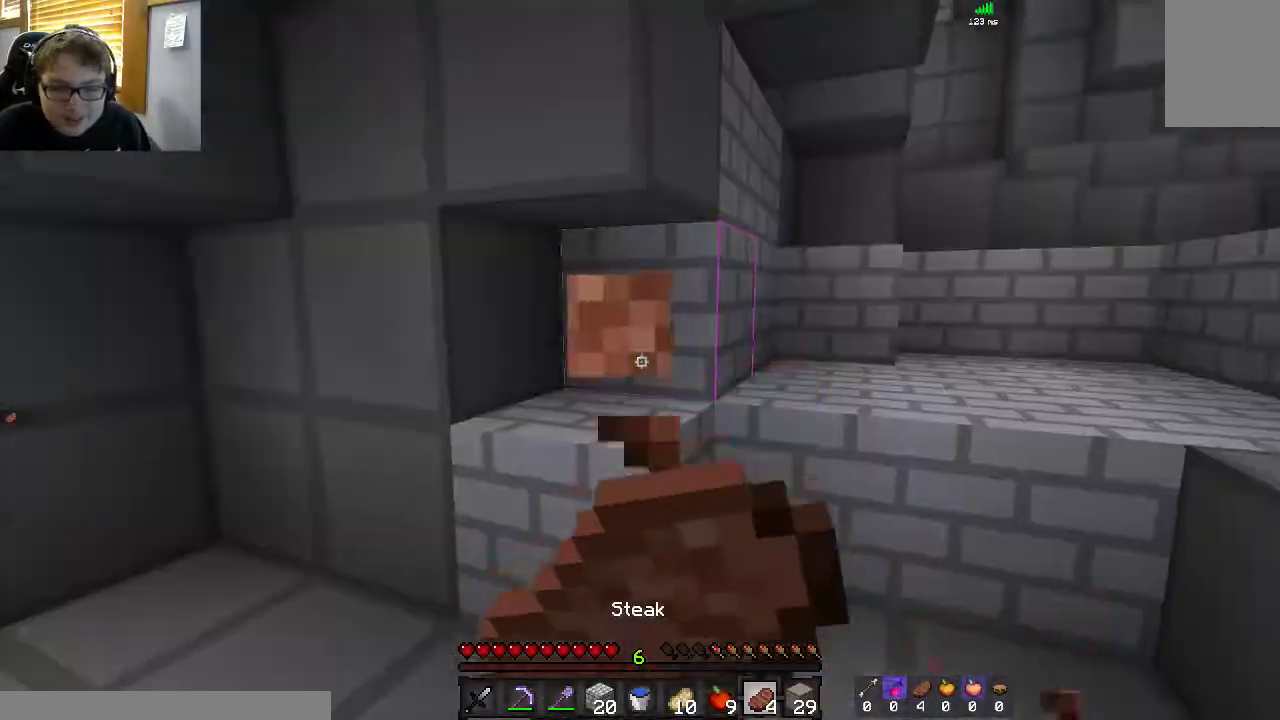
{"keys": ["d", "w"], "mouse": ["right"], "events": [[67, "s", "up"], [267, "w", "down"], [450, "d", "down"], [467, "a", "up"]]}
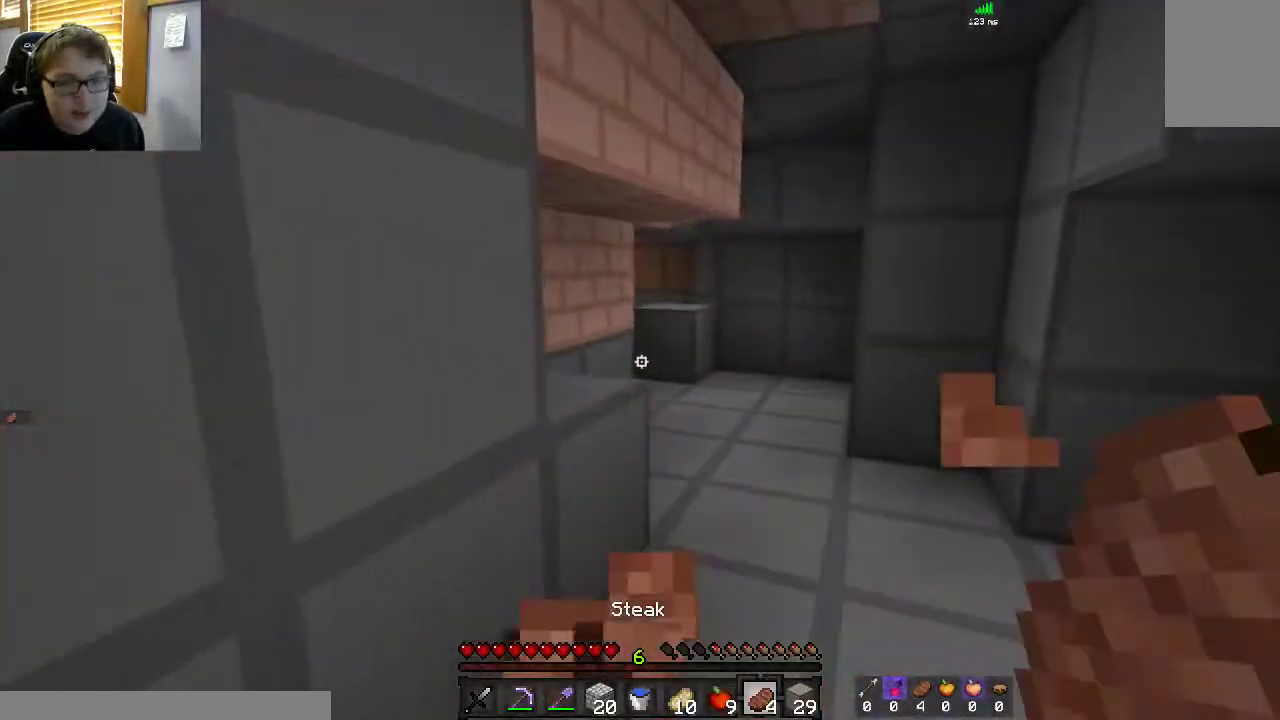
{"keys": ["space", "w"], "mouse": [], "events": [[350, "space", "down"], [367, "mouse_right", "up"], [417, "d", "up"]]}
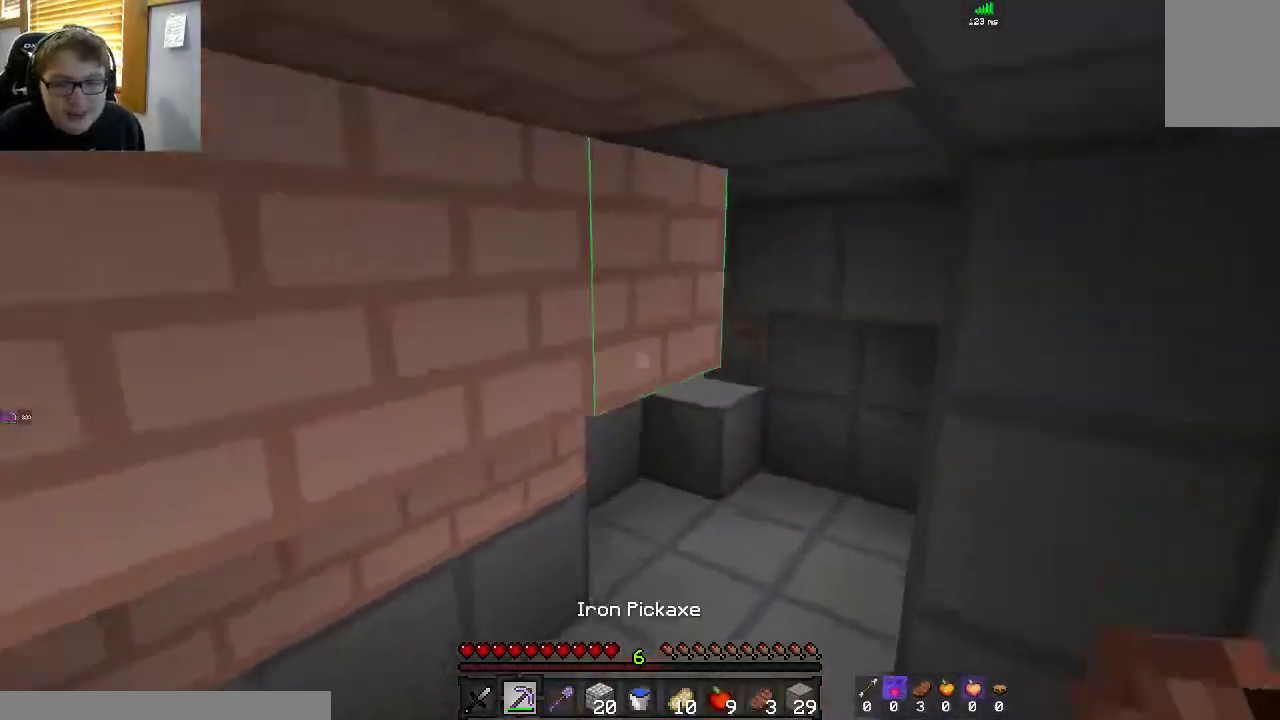
{"keys": ["w"], "mouse": ["left"], "events": [[117, "space", "up"], [350, "mouse_left", "down"]]}
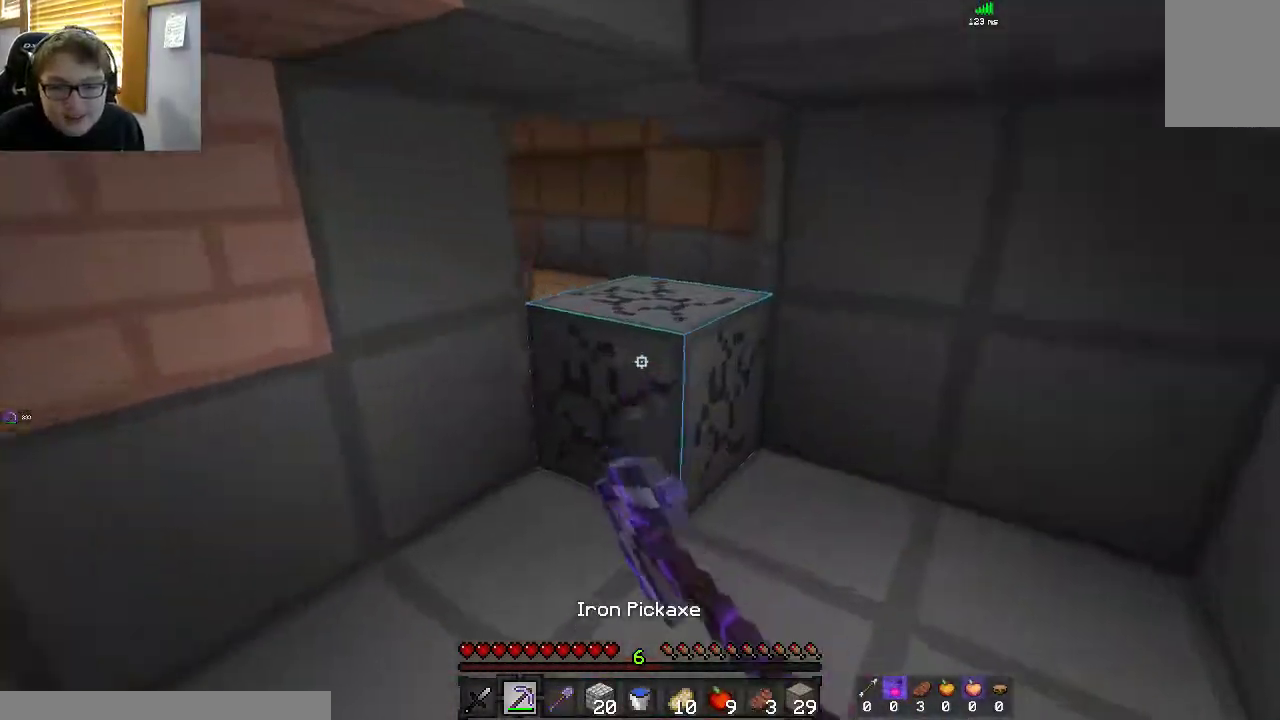
{"keys": ["space", "w"], "mouse": [], "events": [[300, "space", "down"], [333, "mouse_left", "up"]]}